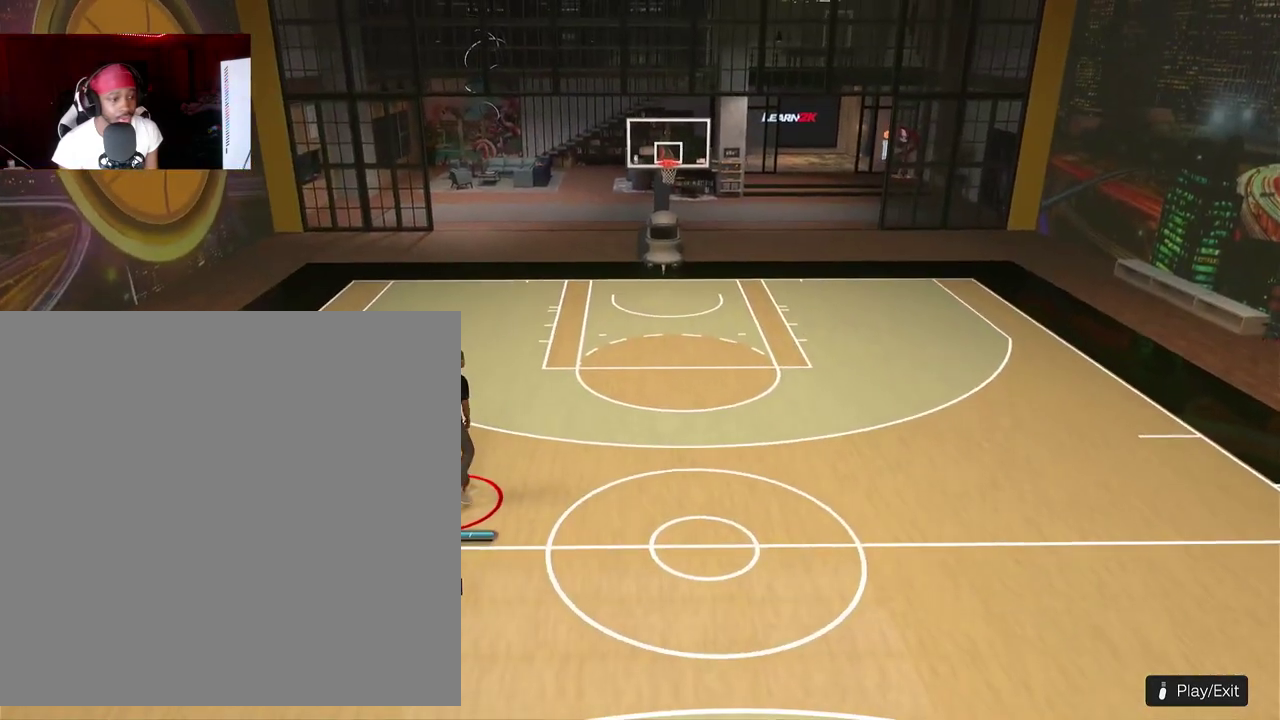
Gameplay with a controller (PlayStation layout); each line is a JSON object with the inputs held at the frame after it (dt_ms = milliseconds from this image to that frame). "events" lists button and stick changes between this image and that frame as [ms after this image, input, new state], when the widget could be followed in between. This document gives stick clicks only as held states, not as events. Not read: R3 right_stick.
{"dt_ms": 500, "buttons": [], "left_stick": "center", "events": []}
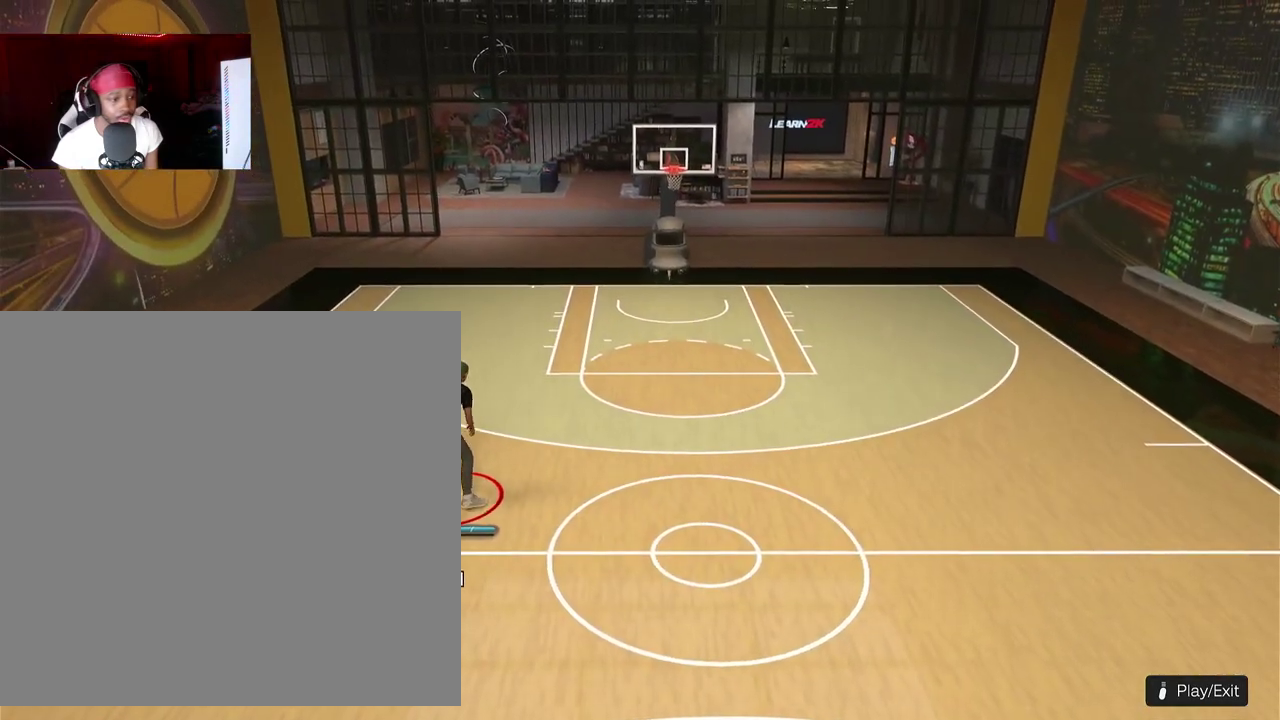
{"dt_ms": 300, "buttons": [], "left_stick": "center", "events": []}
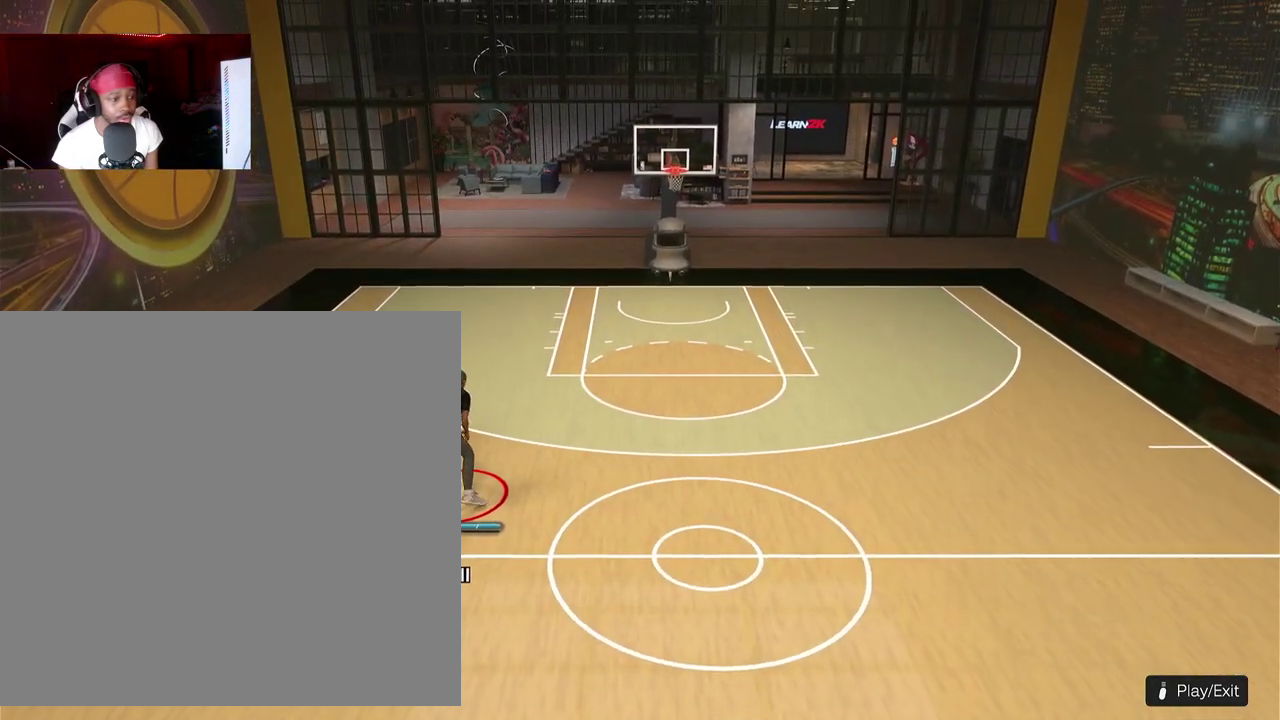
{"dt_ms": 800, "buttons": [], "left_stick": "center", "events": [[33, "R2", "down"], [600, "R2", "up"]]}
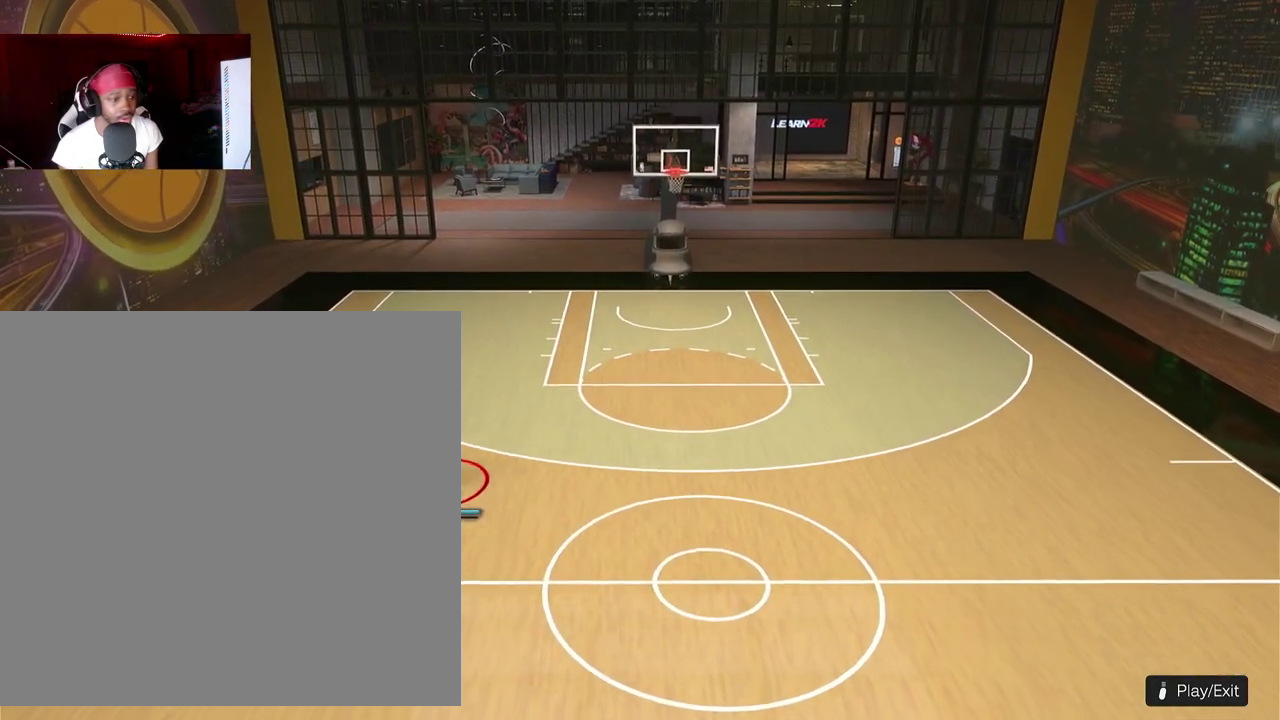
{"dt_ms": 400, "buttons": [], "left_stick": "center"}
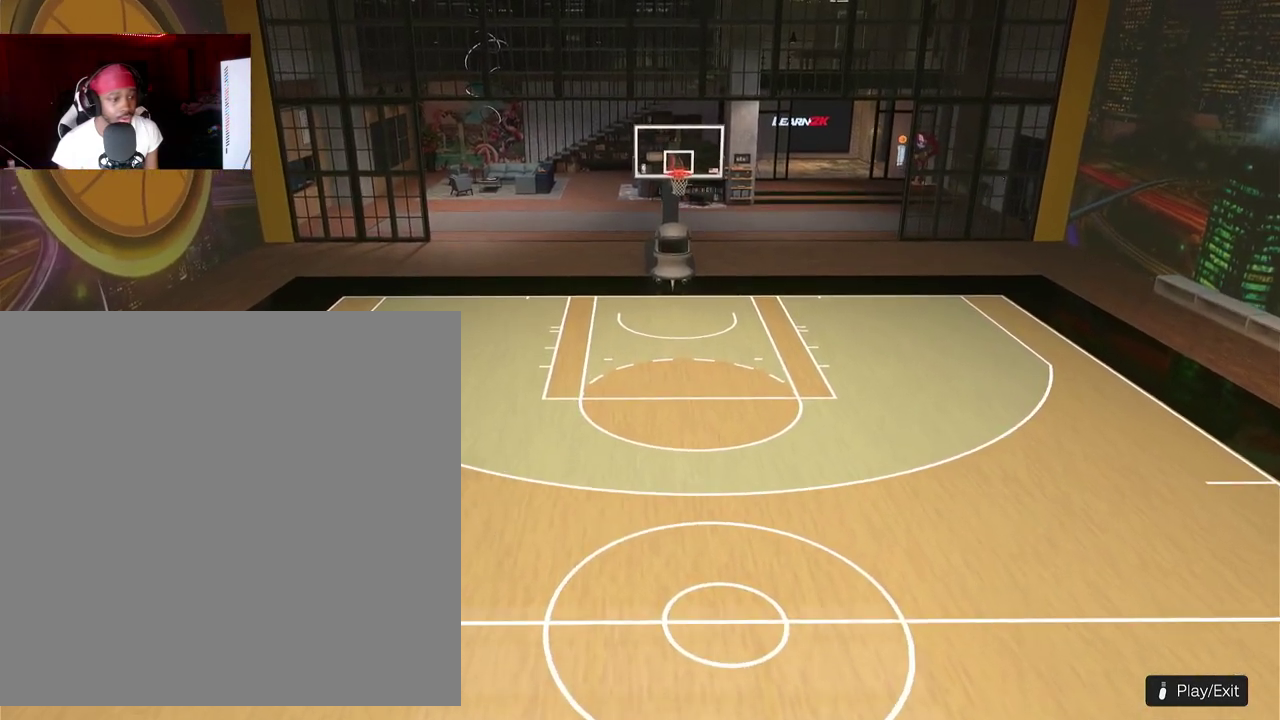
{"dt_ms": 500, "buttons": ["R2"], "left_stick": "down-right"}
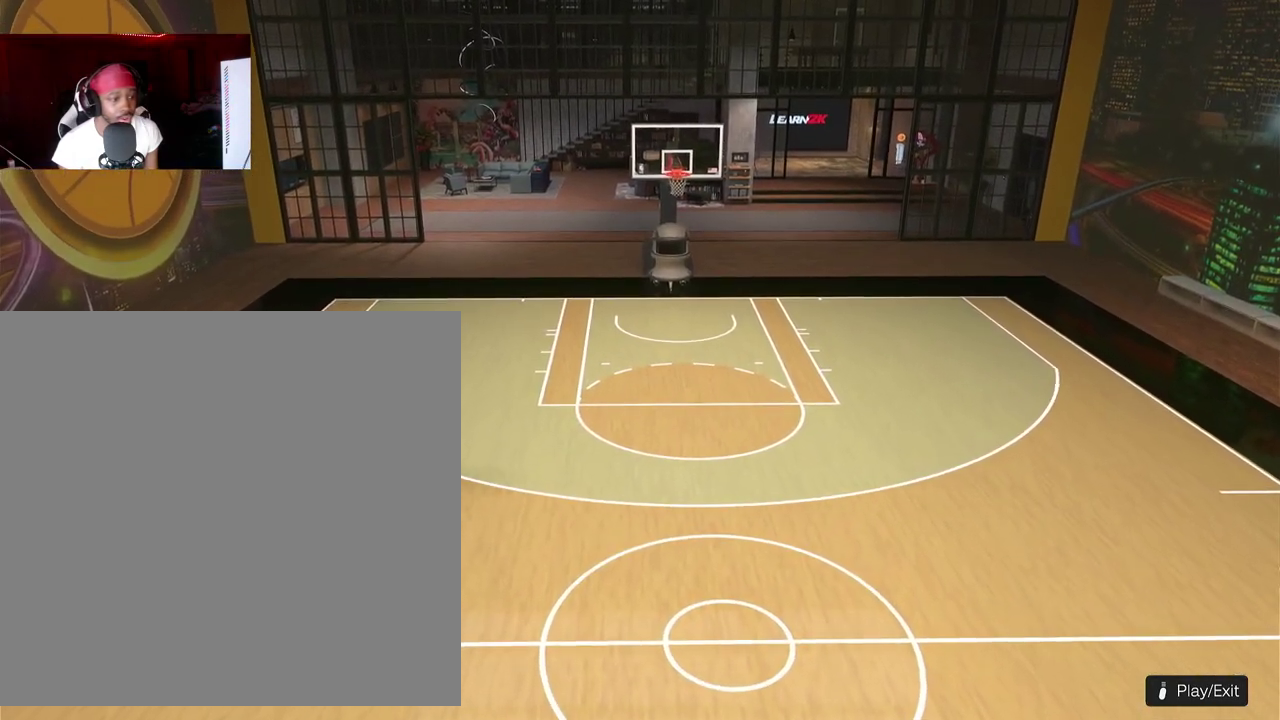
{"dt_ms": 500, "buttons": ["R2"], "left_stick": "down-right"}